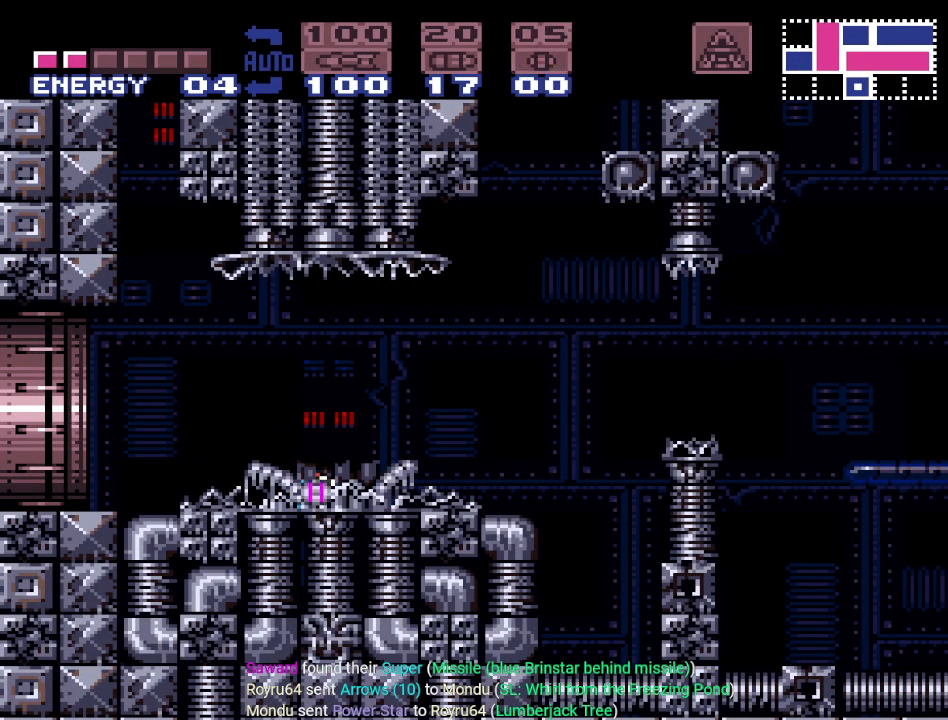
Gameplay with a controller (Nintendo layout); each line is a JSON object with the inputs held at the frame after it. "events" lists button and stick changes between this image and that frame as [ms after this image, input, new state], when the widget could be followed in between. Not read: L3 R3.
{"buttons": [], "events": [[100, "A", "up"], [284, "X", "down"], [417, "X", "up"]]}
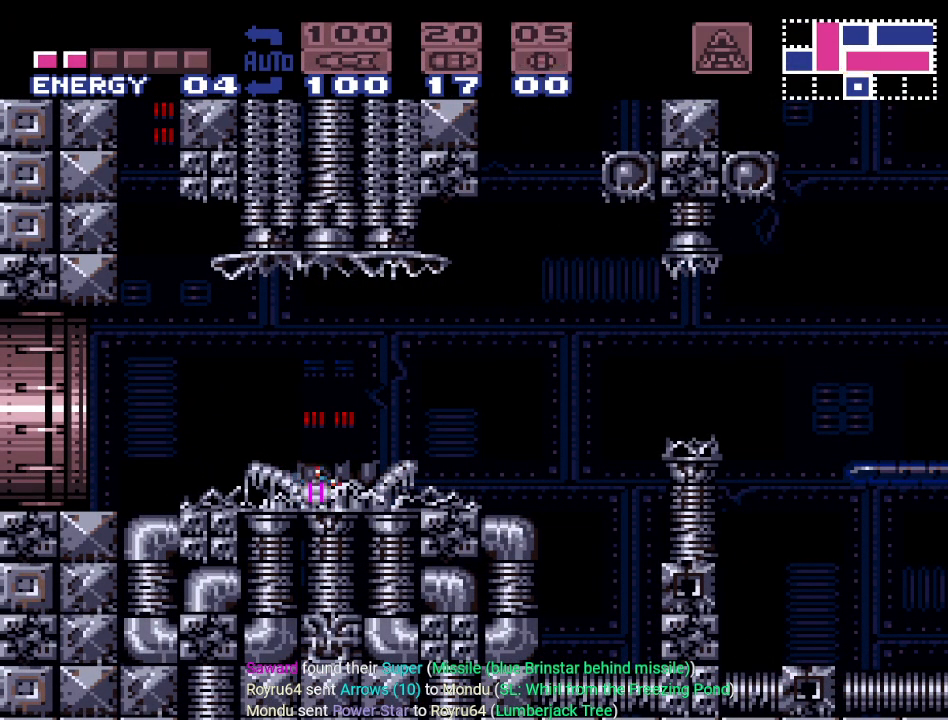
{"buttons": [], "events": []}
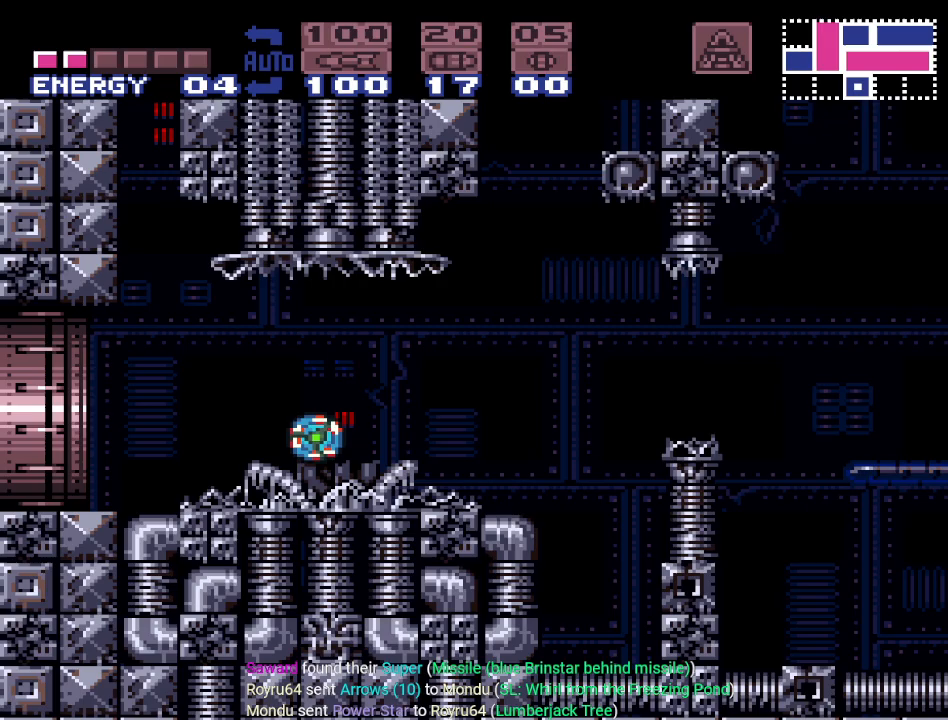
{"buttons": [], "events": []}
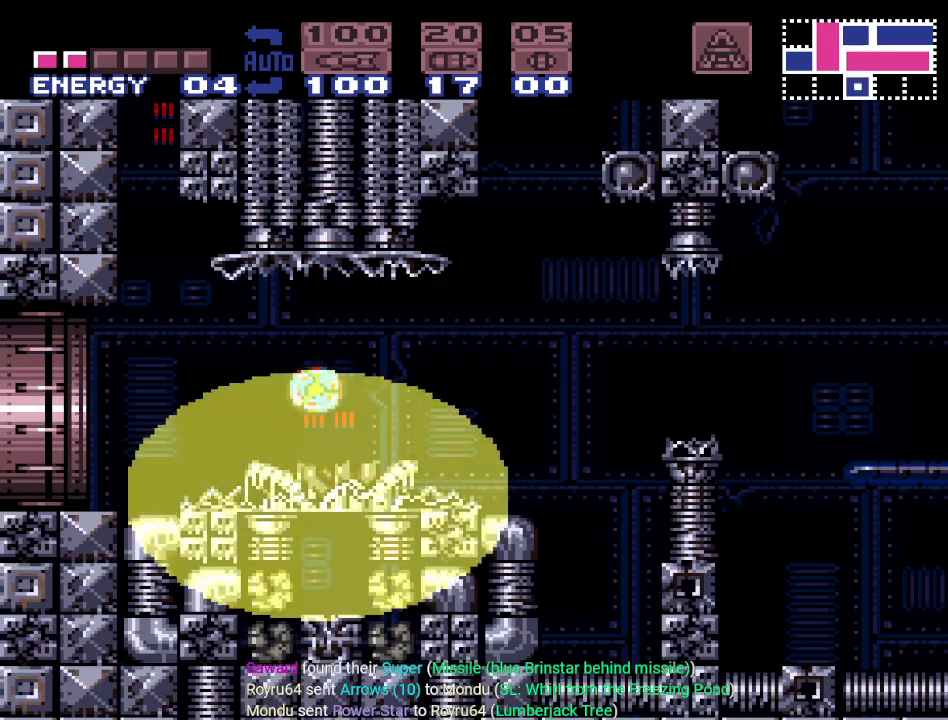
{"buttons": ["DPAD_LEFT"], "events": [[166, "DPAD_RIGHT", "down"], [283, "DPAD_RIGHT", "up"], [367, "DPAD_LEFT", "down"]]}
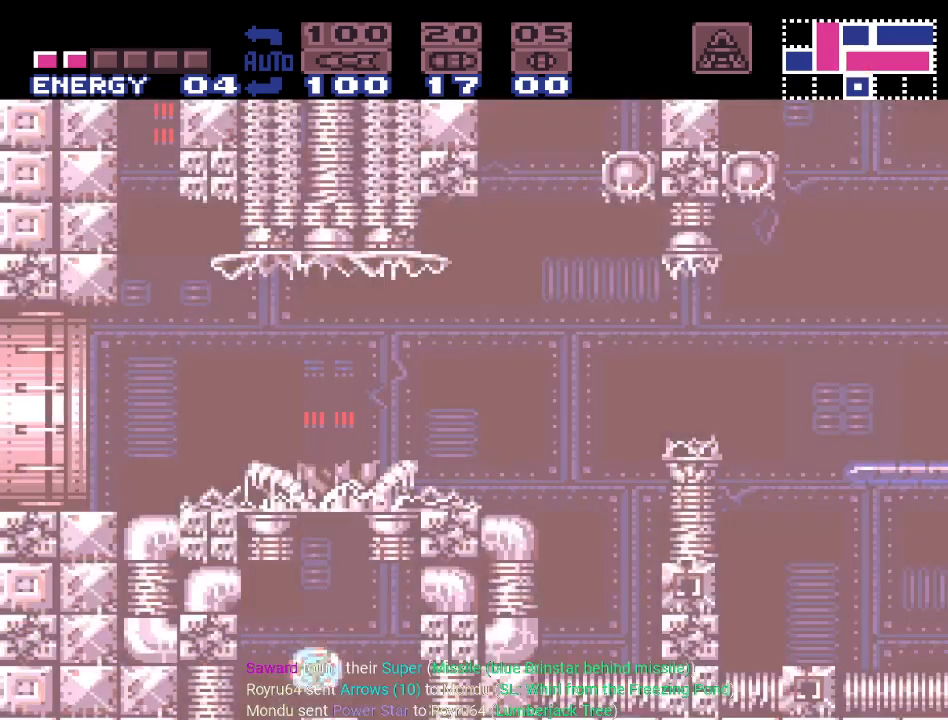
{"buttons": ["DPAD_RIGHT"], "events": [[217, "DPAD_LEFT", "up"], [350, "DPAD_RIGHT", "down"]]}
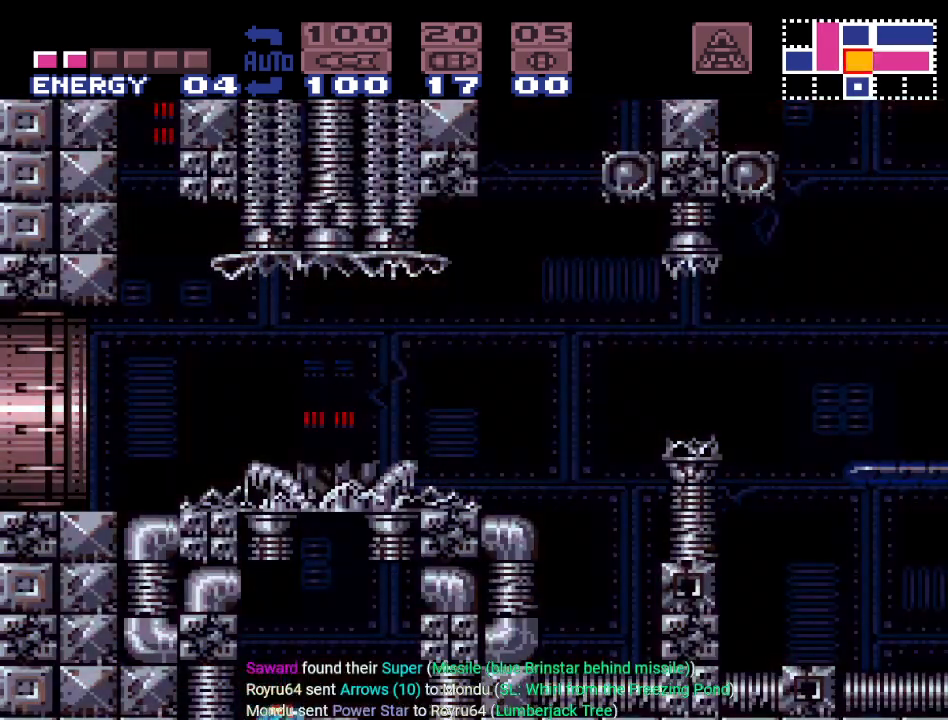
{"buttons": [], "events": [[483, "DPAD_RIGHT", "up"]]}
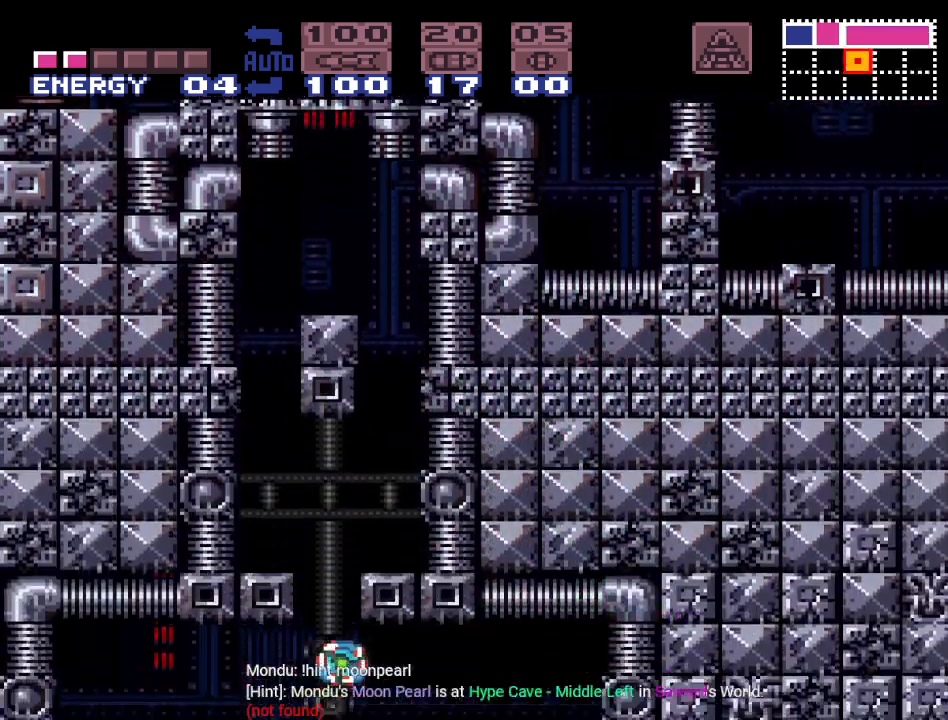
{"buttons": ["DPAD_LEFT"], "events": [[33, "DPAD_LEFT", "down"]]}
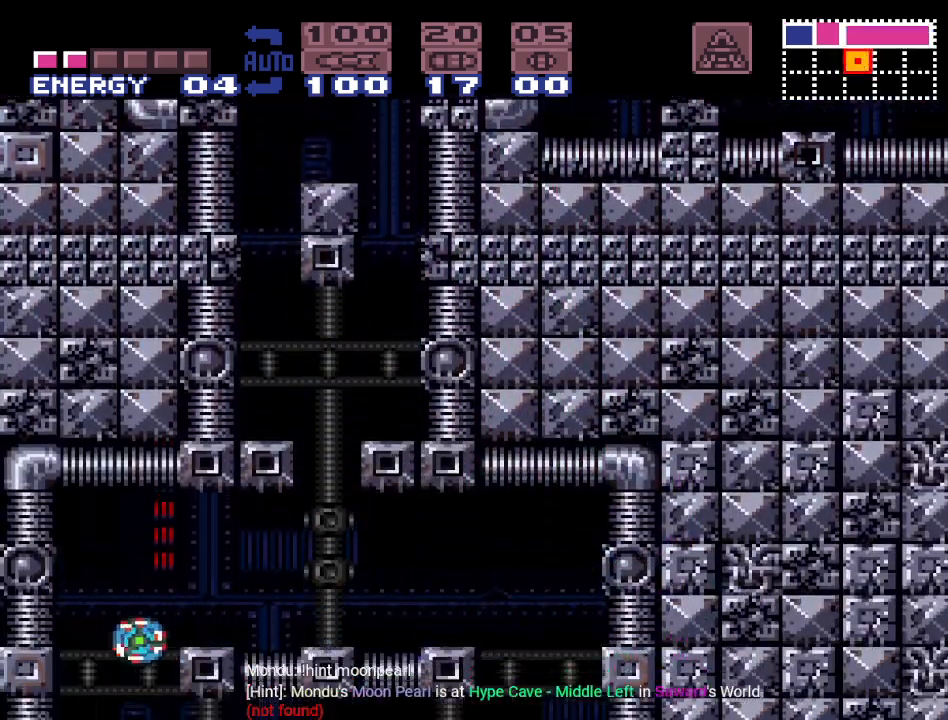
{"buttons": ["DPAD_RIGHT"], "events": [[166, "DPAD_LEFT", "up"], [216, "DPAD_RIGHT", "down"], [383, "B", "down"], [500, "B", "up"]]}
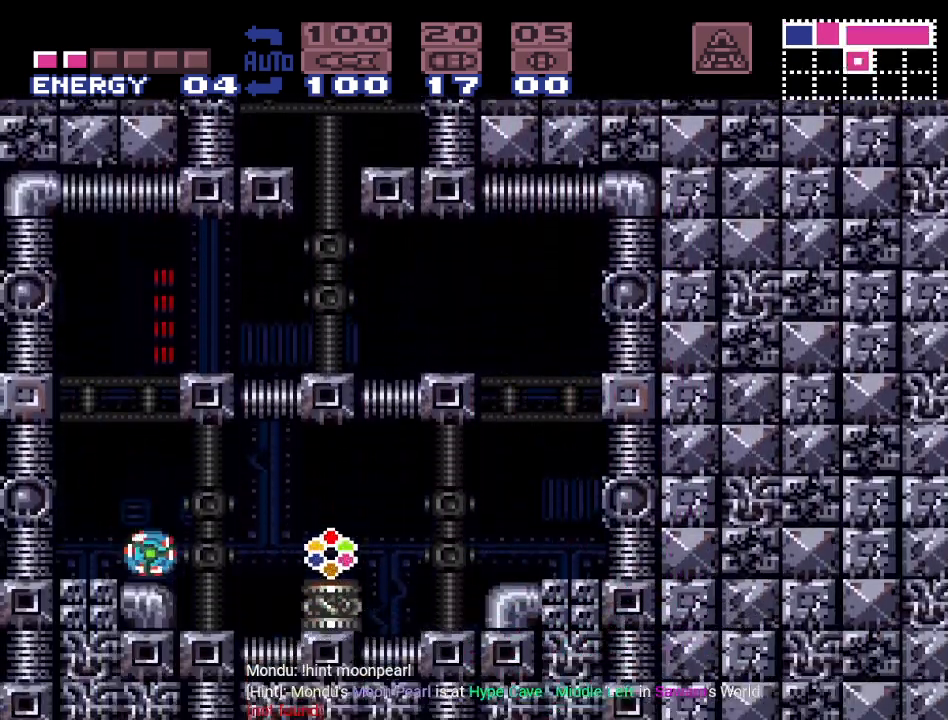
{"buttons": ["Y", "DPAD_RIGHT"], "events": [[184, "Y", "down"]]}
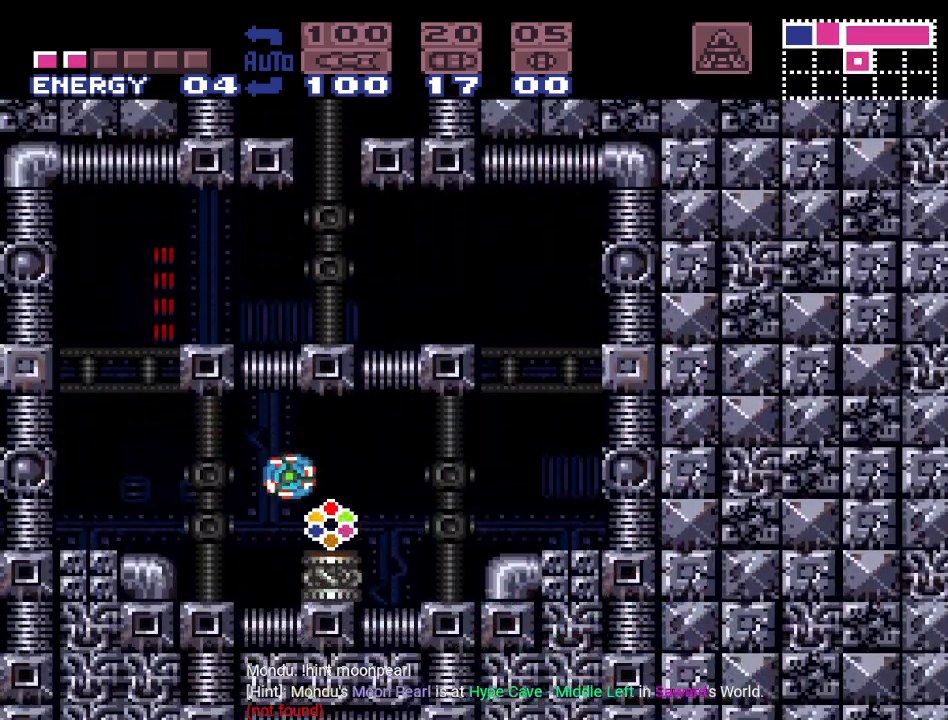
{"buttons": [], "events": [[116, "DPAD_RIGHT", "up"], [350, "Y", "up"]]}
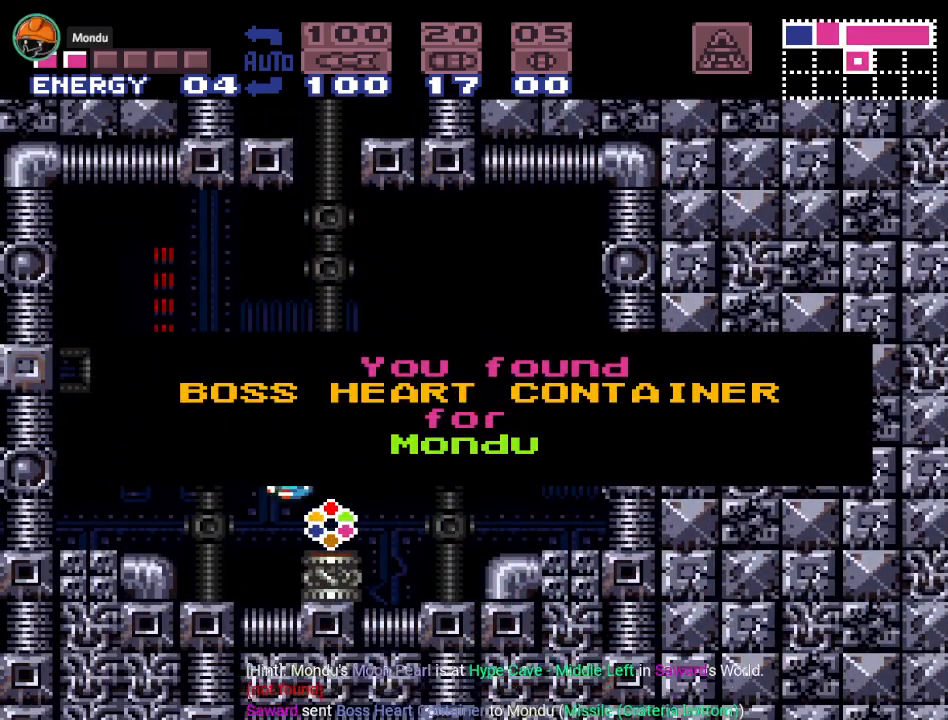
{"buttons": ["Y", "DPAD_LEFT"], "events": [[33, "DPAD_LEFT", "down"], [167, "B", "down"], [317, "B", "up"], [467, "Y", "down"]]}
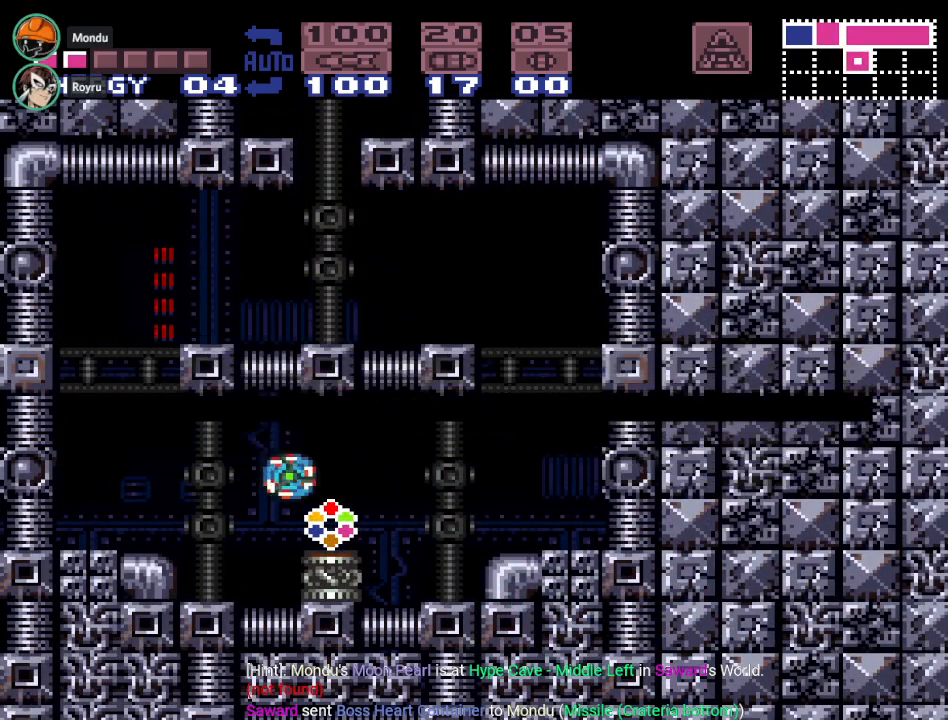
{"buttons": ["Y", "DPAD_LEFT"], "events": []}
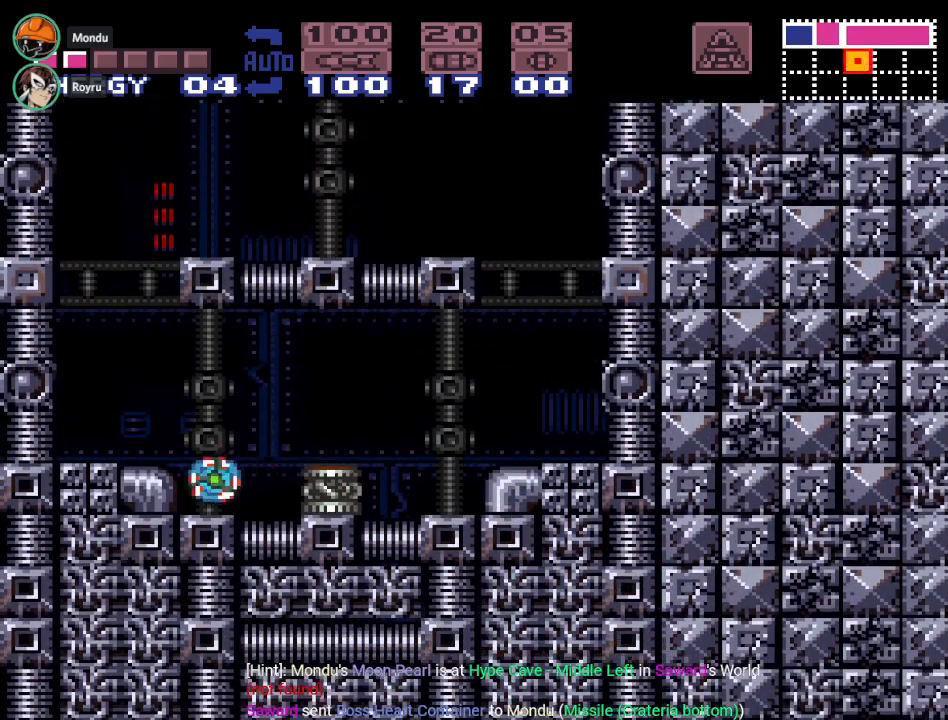
{"buttons": ["Y", "DPAD_LEFT"], "events": [[350, "B", "down"], [434, "B", "up"]]}
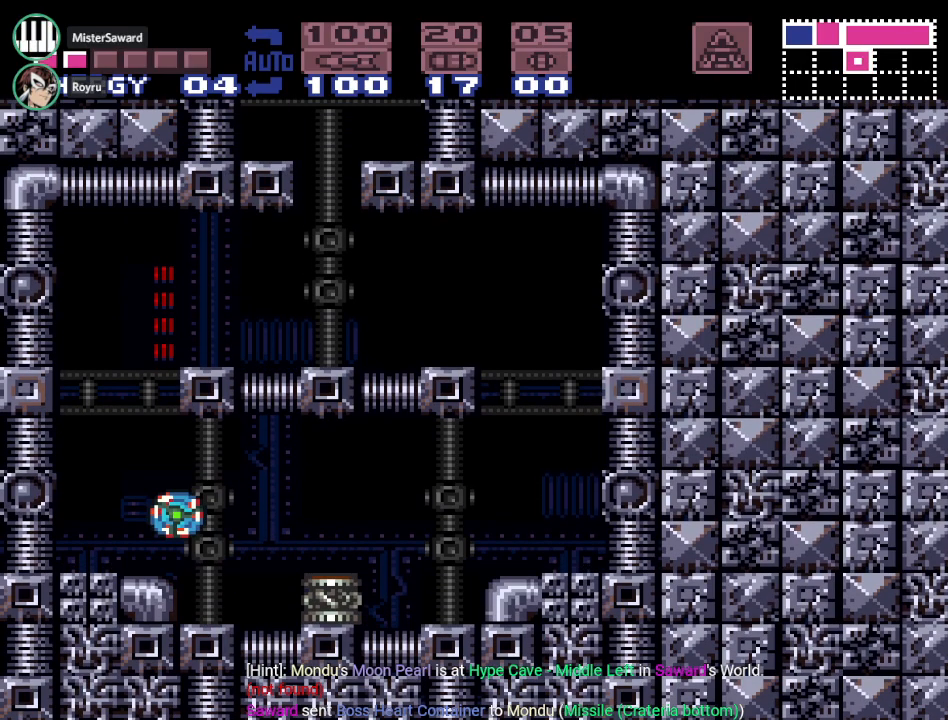
{"buttons": ["B", "Y", "DPAD_RIGHT"], "events": [[183, "DPAD_LEFT", "up"], [350, "B", "down"], [433, "DPAD_RIGHT", "down"]]}
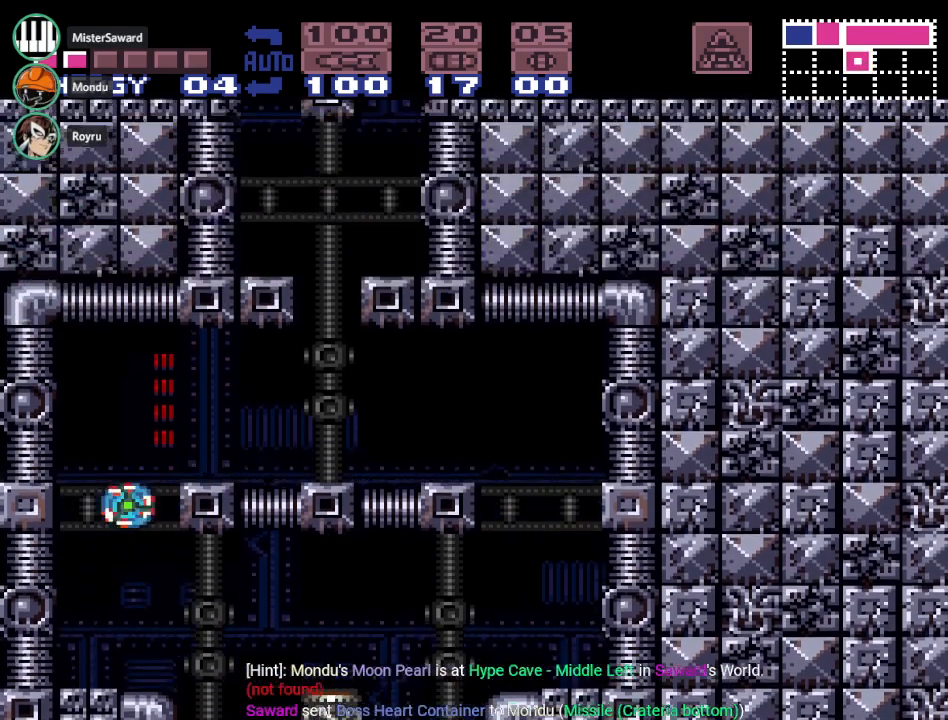
{"buttons": ["DPAD_RIGHT"], "events": [[184, "B", "up"], [434, "Y", "up"]]}
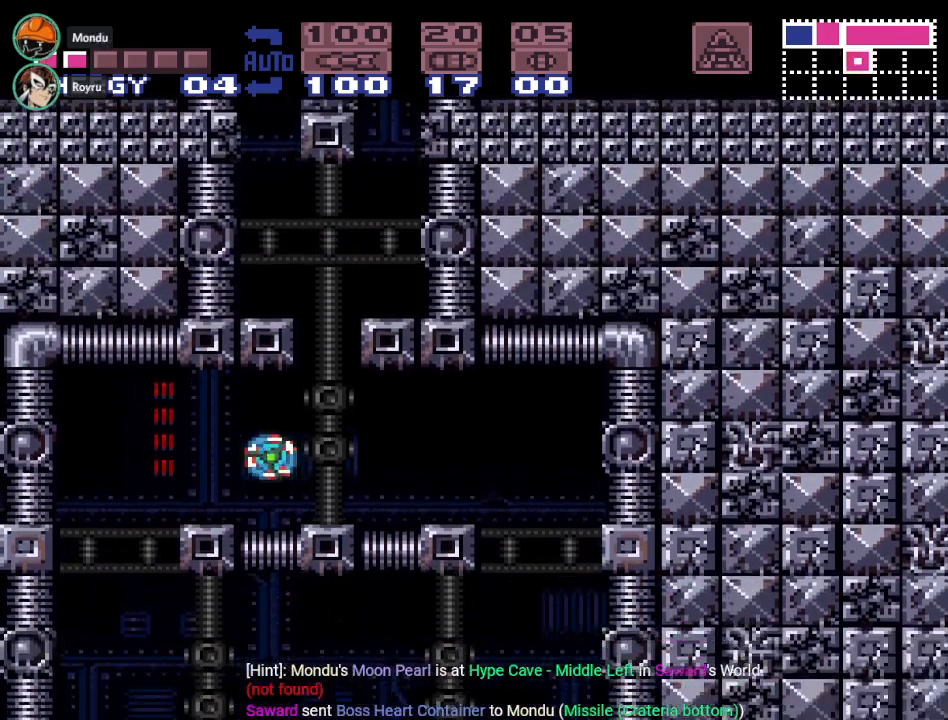
{"buttons": [], "events": [[183, "DPAD_RIGHT", "up"]]}
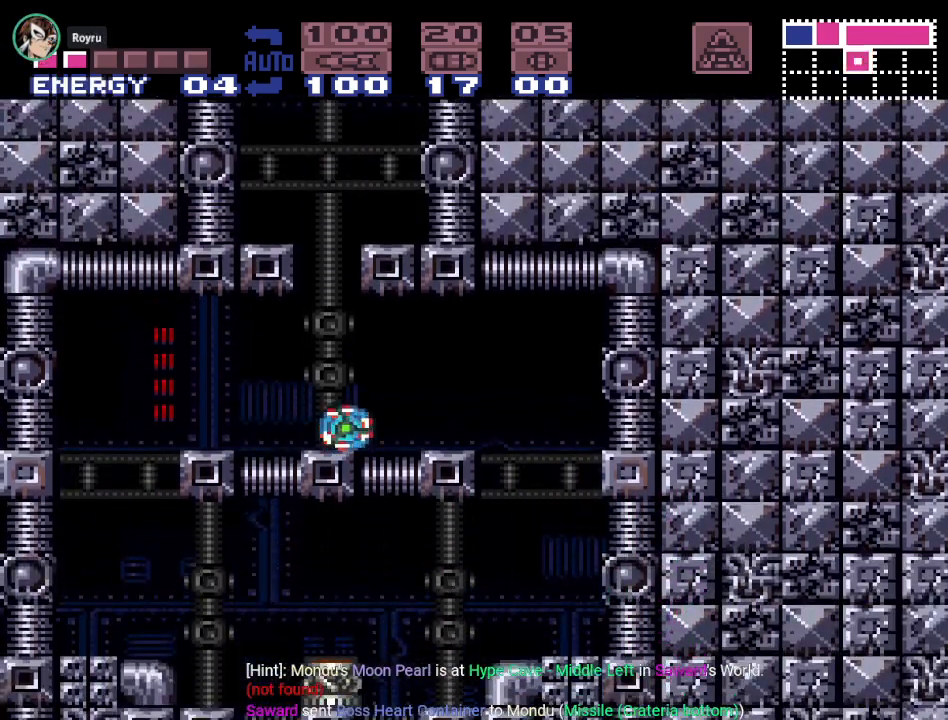
{"buttons": ["B", "DPAD_LEFT"], "events": [[250, "B", "down"], [367, "DPAD_LEFT", "down"]]}
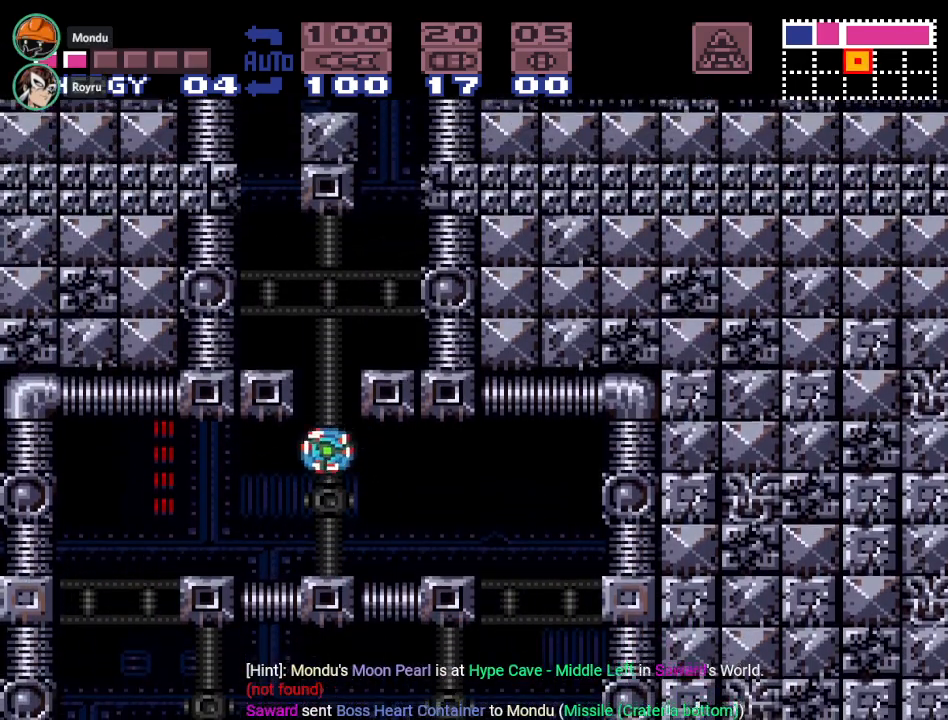
{"buttons": ["B", "DPAD_RIGHT"], "events": [[216, "DPAD_LEFT", "up"], [317, "DPAD_RIGHT", "down"]]}
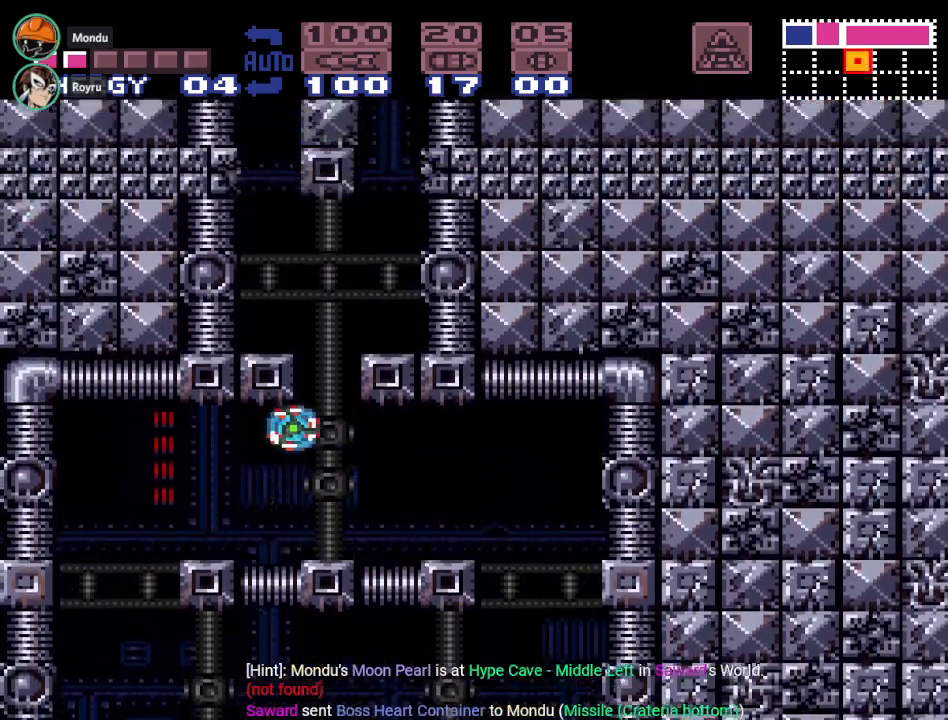
{"buttons": ["B", "DPAD_LEFT"], "events": [[184, "DPAD_RIGHT", "up"], [467, "DPAD_LEFT", "down"]]}
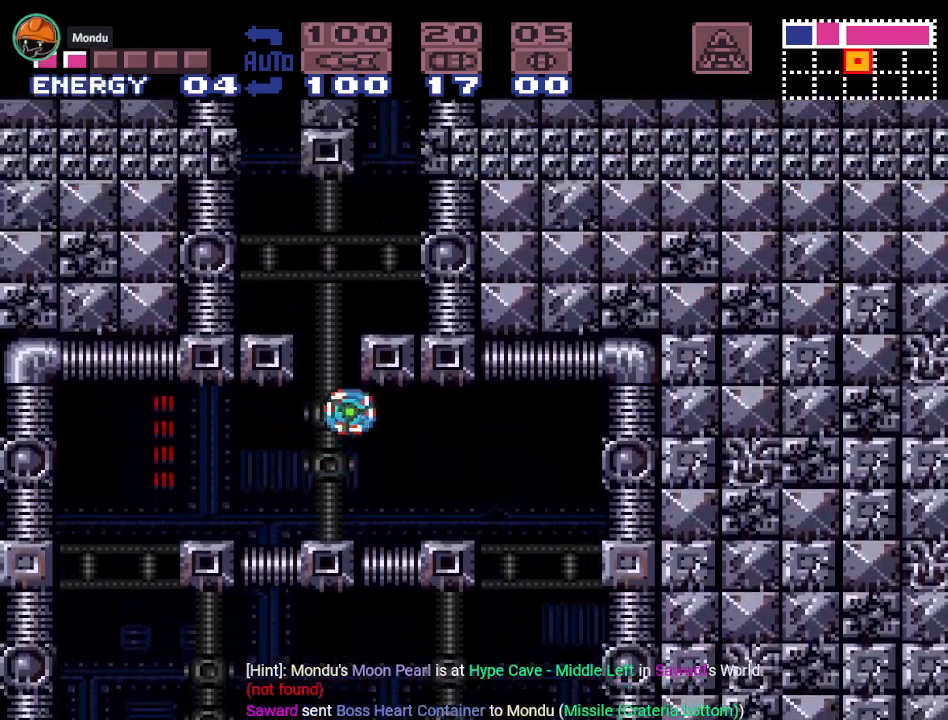
{"buttons": ["B"], "events": [[83, "DPAD_LEFT", "up"], [367, "DPAD_RIGHT", "down"], [433, "DPAD_RIGHT", "up"]]}
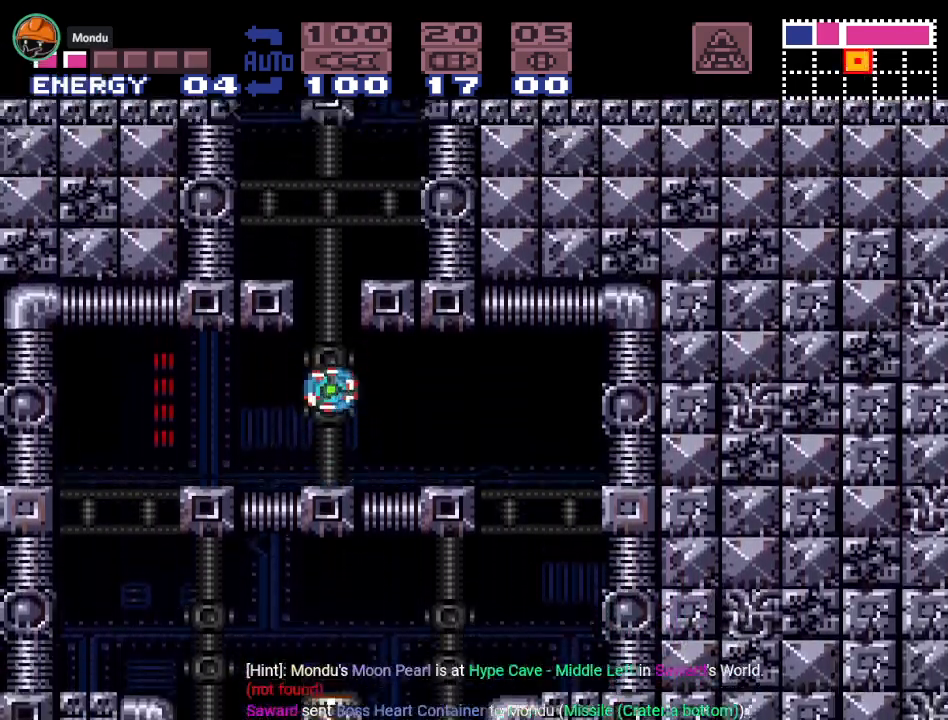
{"buttons": ["DPAD_LEFT"], "events": [[83, "DPAD_LEFT", "down"], [300, "B", "up"]]}
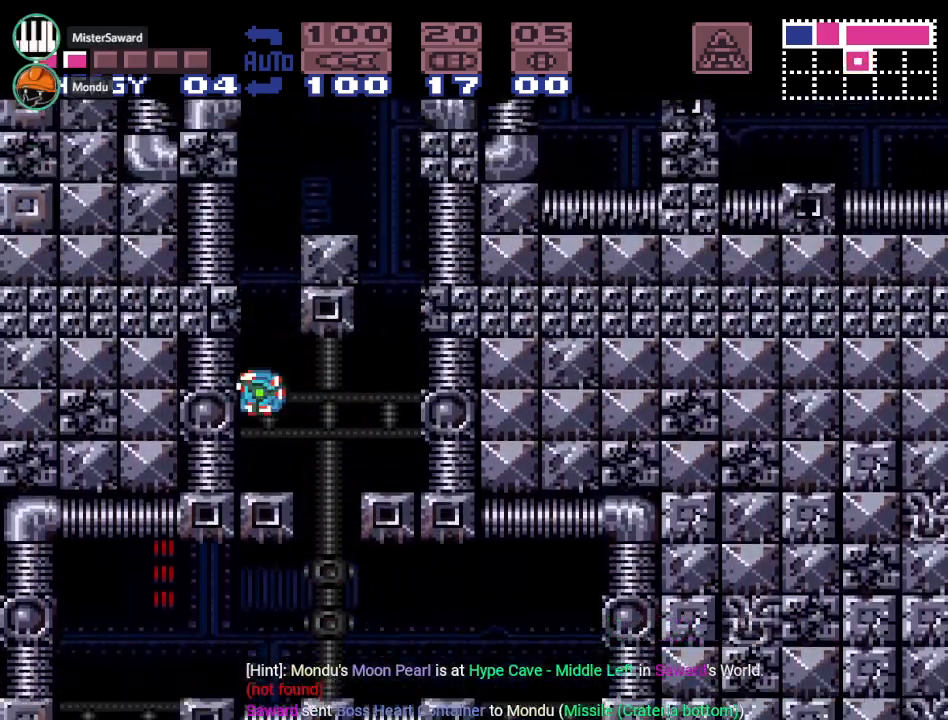
{"buttons": ["DPAD_RIGHT"], "events": [[33, "DPAD_LEFT", "up"], [150, "B", "down"], [333, "DPAD_RIGHT", "down"], [500, "B", "up"]]}
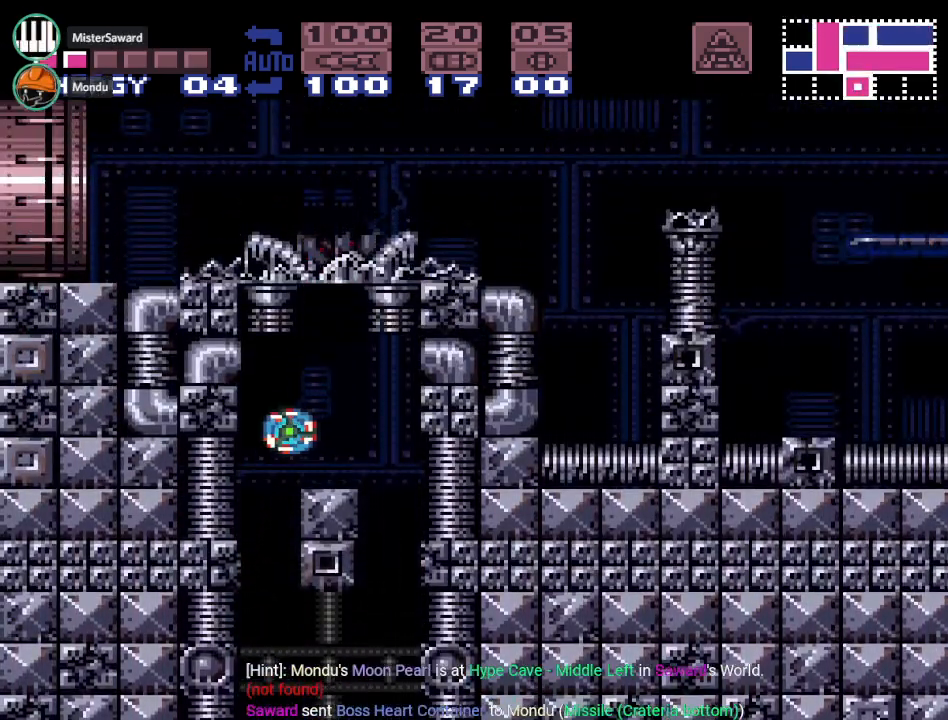
{"buttons": ["B"], "events": [[217, "DPAD_RIGHT", "up"], [367, "B", "down"]]}
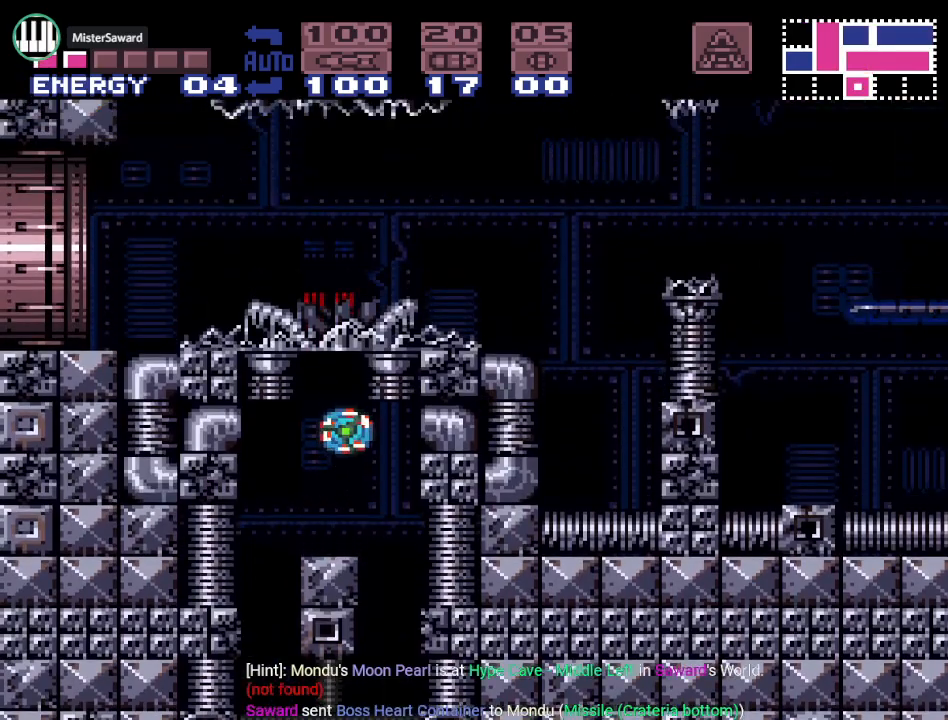
{"buttons": ["B", "DPAD_RIGHT"], "events": [[16, "DPAD_LEFT", "down"], [150, "DPAD_LEFT", "up"], [216, "B", "up"], [383, "B", "down"], [433, "DPAD_RIGHT", "down"]]}
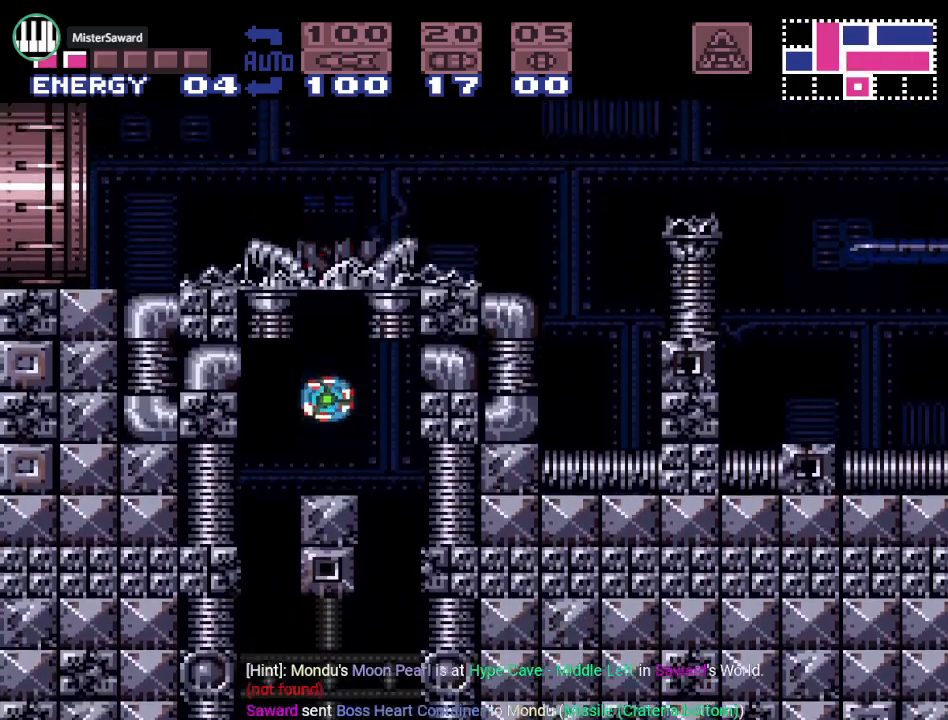
{"buttons": ["DPAD_UP", "DPAD_LEFT"], "events": [[17, "DPAD_RIGHT", "up"], [117, "DPAD_LEFT", "down"], [300, "B", "up"], [334, "DPAD_UP", "down"]]}
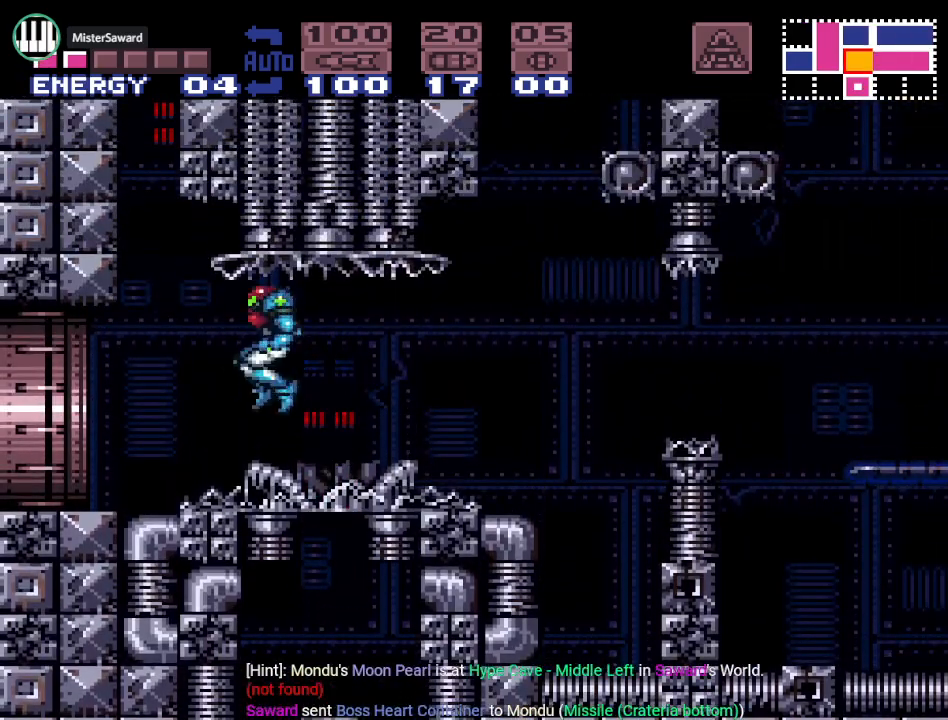
{"buttons": ["Y", "DPAD_LEFT"], "events": [[16, "DPAD_UP", "up"], [150, "DPAD_LEFT", "up"], [183, "Y", "down"], [400, "DPAD_LEFT", "down"]]}
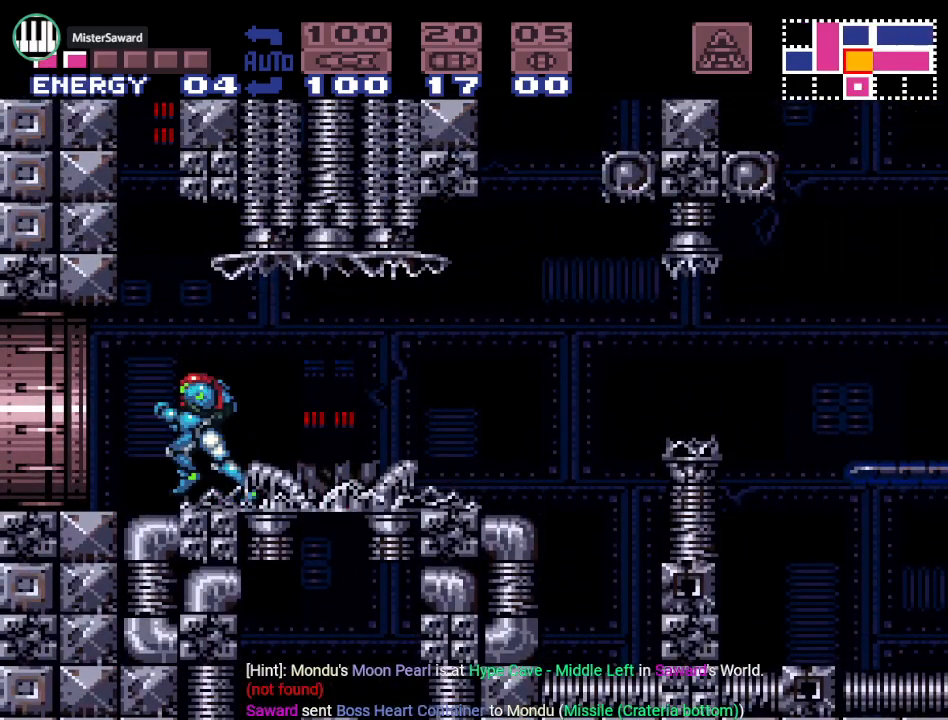
{"buttons": ["Y"], "events": [[484, "DPAD_LEFT", "up"]]}
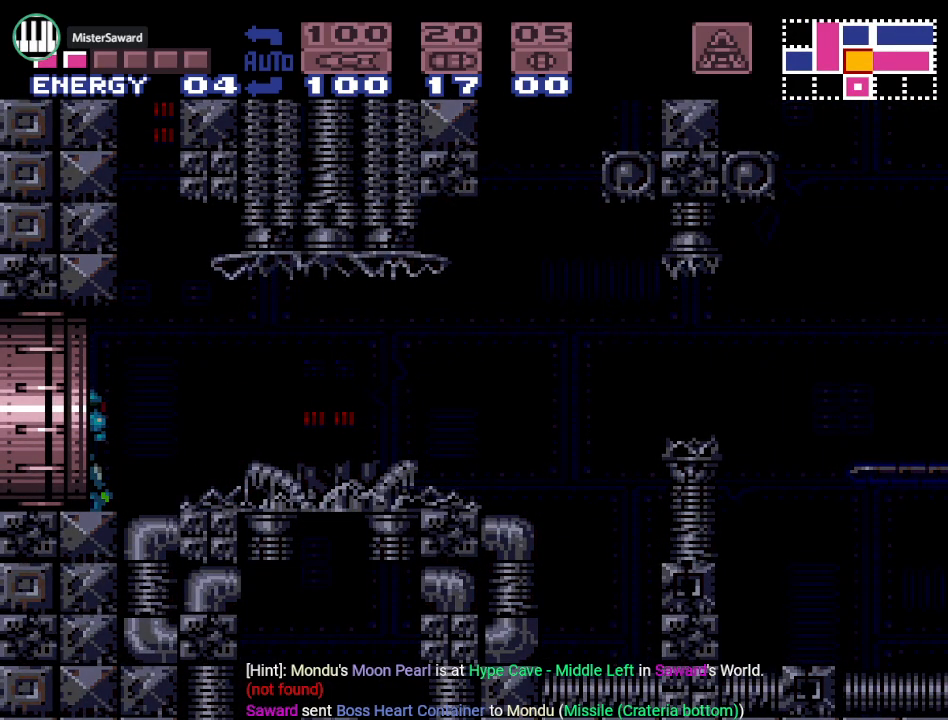
{"buttons": ["Y"], "events": []}